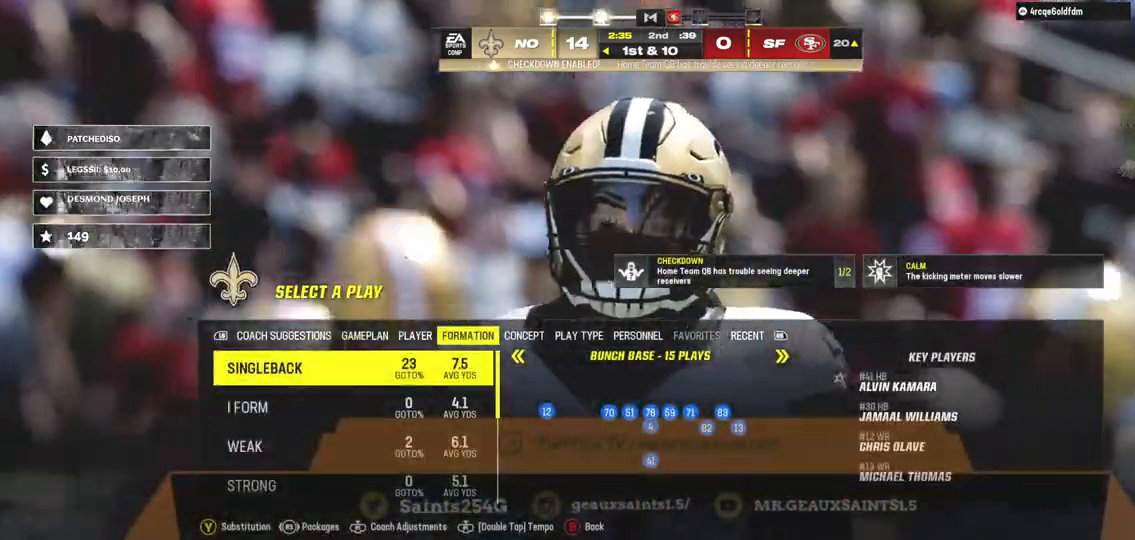
Gameplay with a controller (Xbox layout); each line is a JSON object with the inputs held at the frame after it. "events" lists button and stick changes between this image and that frame as [ms after this image, input, new state], when the widget could be followed in between. Not read: L3.
{"buttons": [], "left_stick": "center", "right_stick": "center", "events": []}
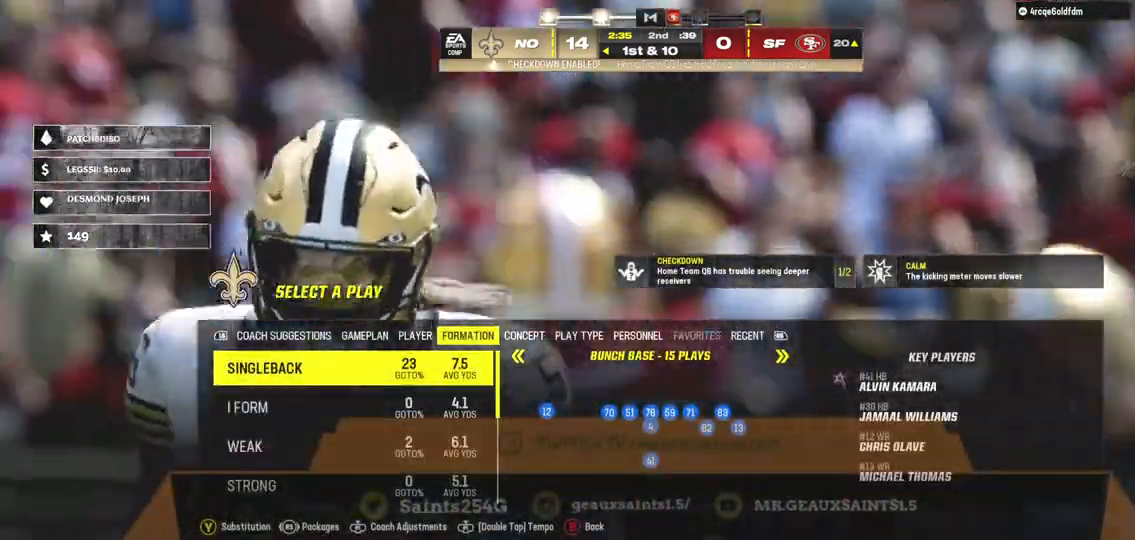
{"buttons": [], "left_stick": "center", "right_stick": "center", "events": [[300, "DPAD_RIGHT", "down"], [400, "DPAD_RIGHT", "up"]]}
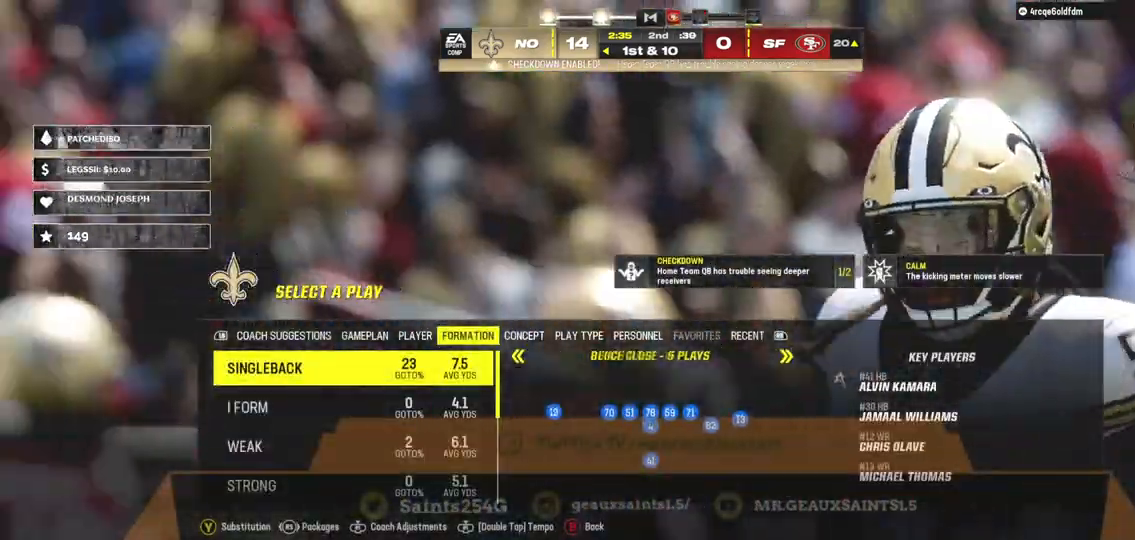
{"buttons": [], "left_stick": "center", "right_stick": "center", "events": [[33, "DPAD_RIGHT", "down"], [200, "DPAD_RIGHT", "up"], [300, "DPAD_RIGHT", "down"], [433, "DPAD_RIGHT", "up"]]}
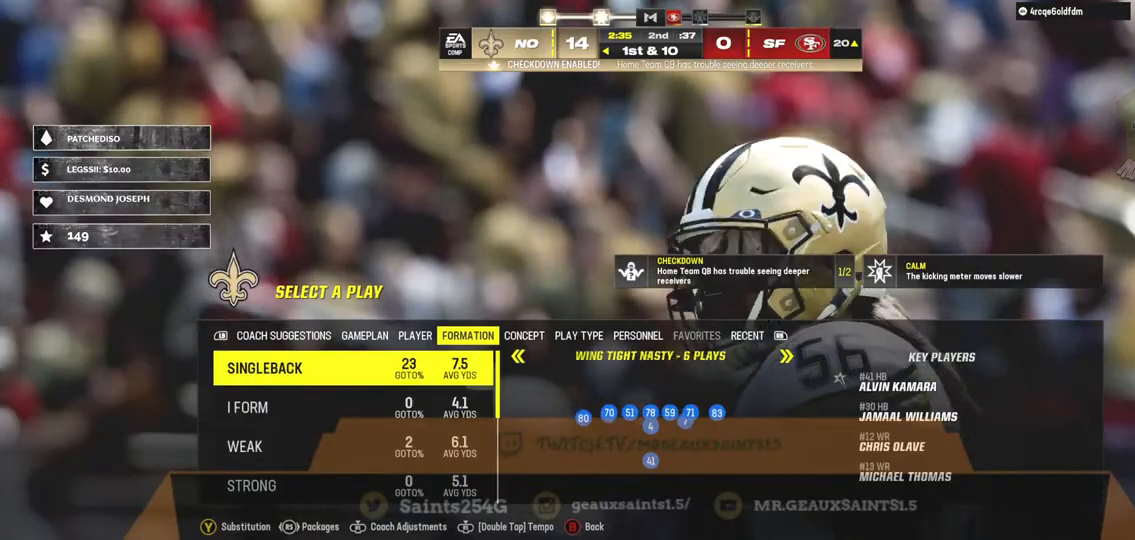
{"buttons": [], "left_stick": "center", "right_stick": "center", "events": [[33, "DPAD_RIGHT", "down"], [233, "DPAD_RIGHT", "up"]]}
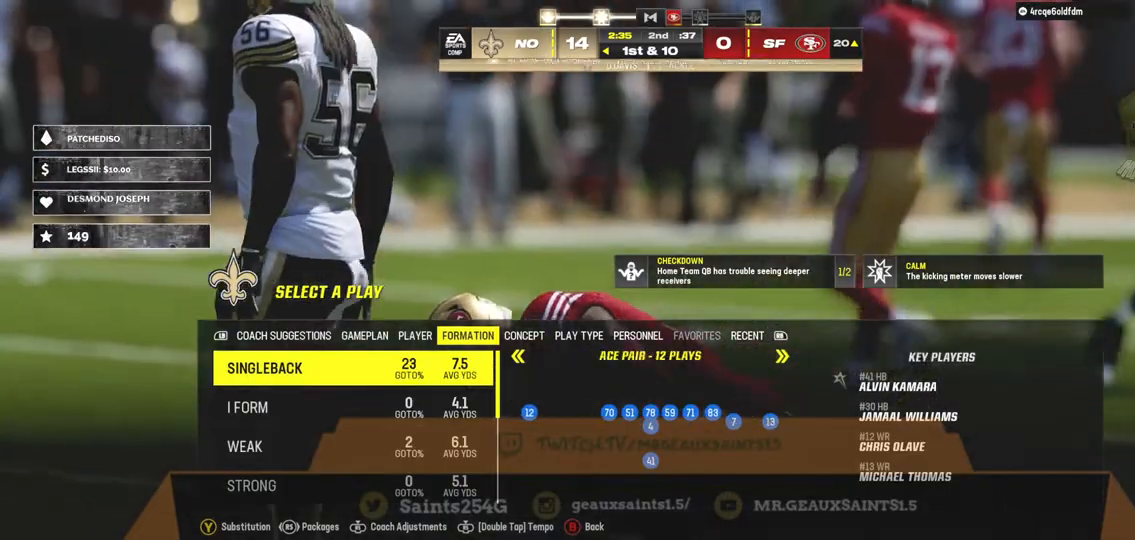
{"buttons": [], "left_stick": "center", "right_stick": "center", "events": []}
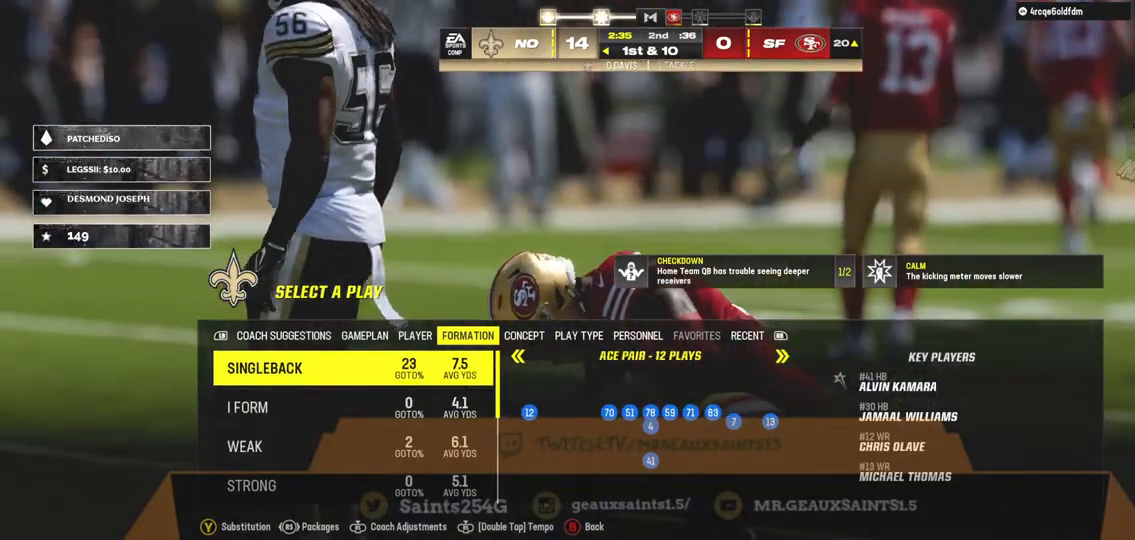
{"buttons": [], "left_stick": "center", "right_stick": "center", "events": []}
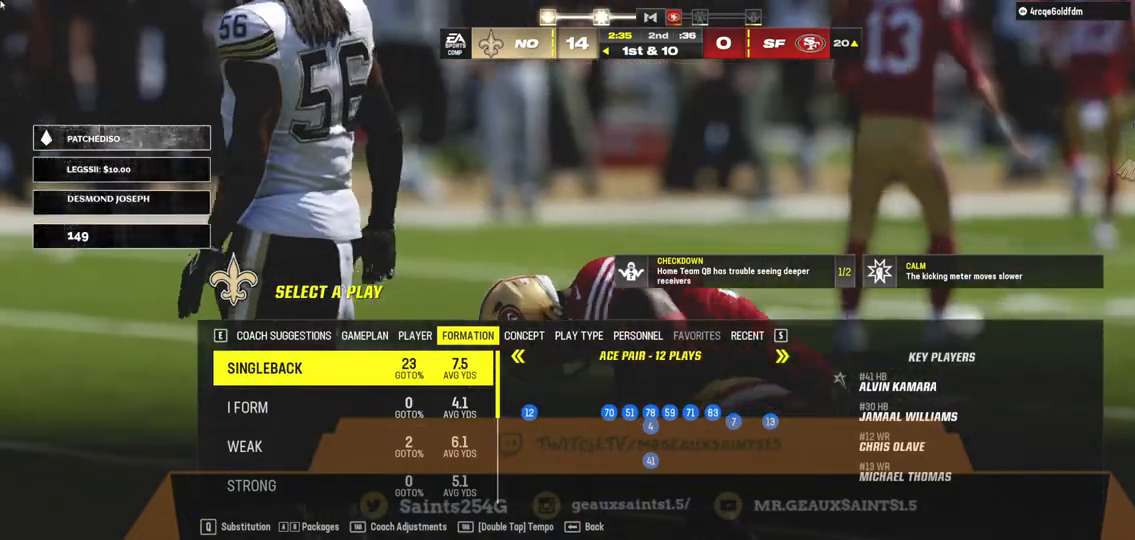
{"buttons": [], "left_stick": "center", "right_stick": "center", "events": [[167, "DPAD_RIGHT", "down"], [333, "DPAD_RIGHT", "up"]]}
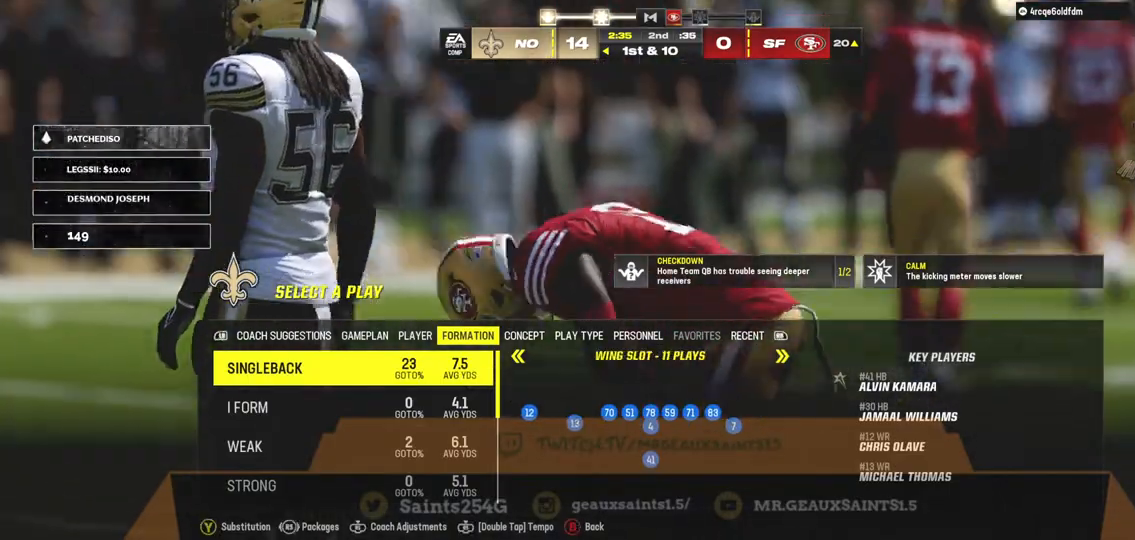
{"buttons": [], "left_stick": "center", "right_stick": "center", "events": [[300, "DPAD_RIGHT", "down"], [467, "DPAD_RIGHT", "up"]]}
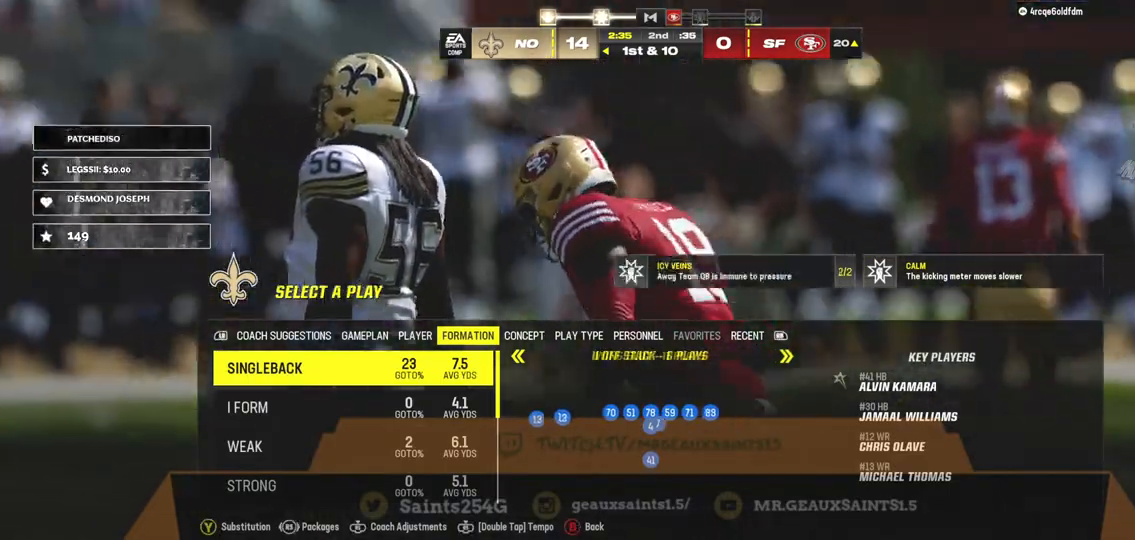
{"buttons": ["DPAD_RIGHT"], "left_stick": "center", "right_stick": "center", "events": [[433, "DPAD_RIGHT", "down"]]}
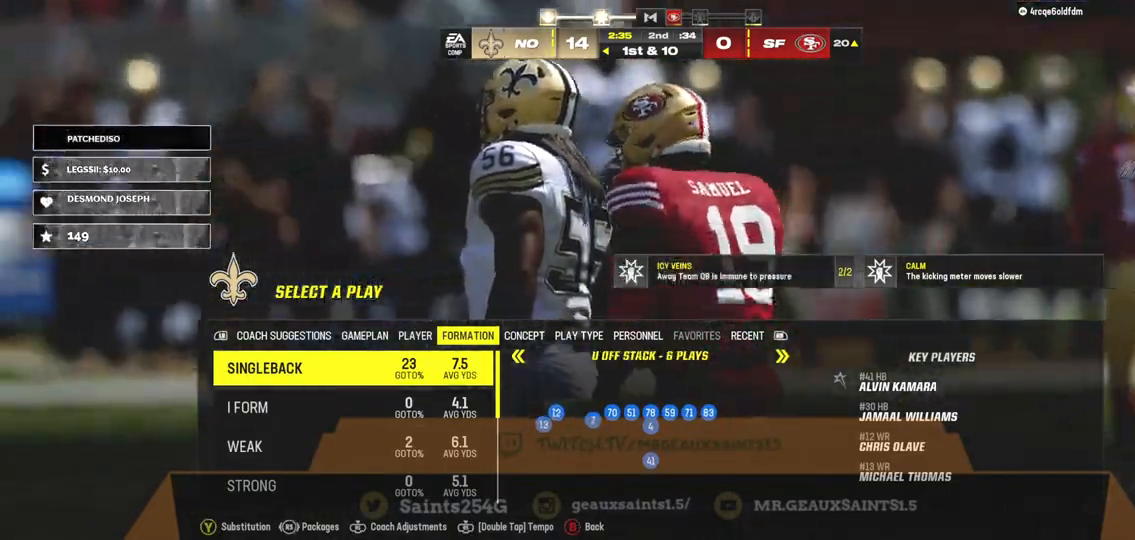
{"buttons": [], "left_stick": "center", "right_stick": "center", "events": [[167, "DPAD_RIGHT", "up"]]}
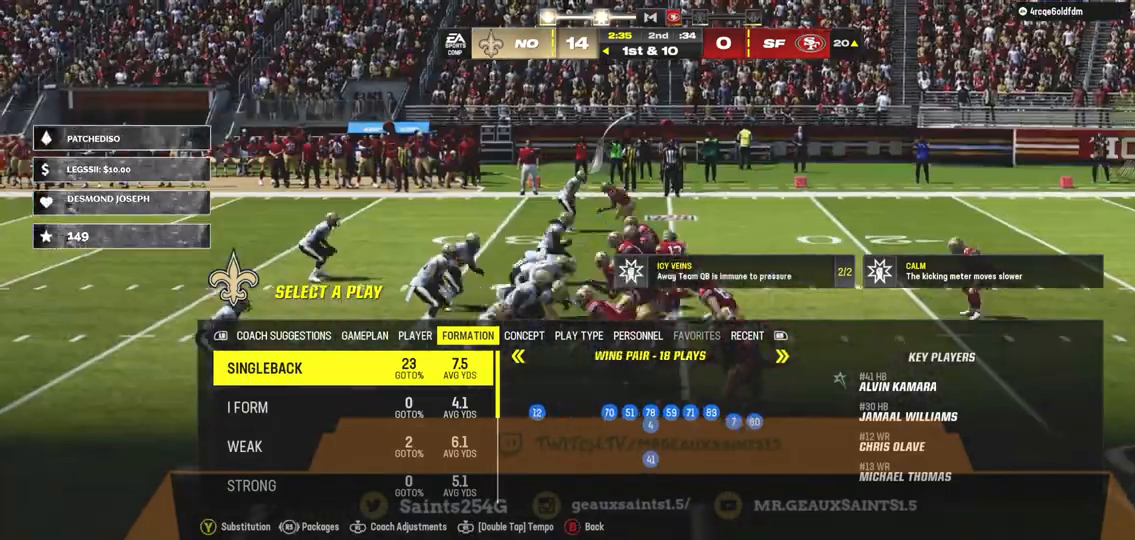
{"buttons": [], "left_stick": "center", "right_stick": "center", "events": [[267, "A", "down"], [467, "A", "up"]]}
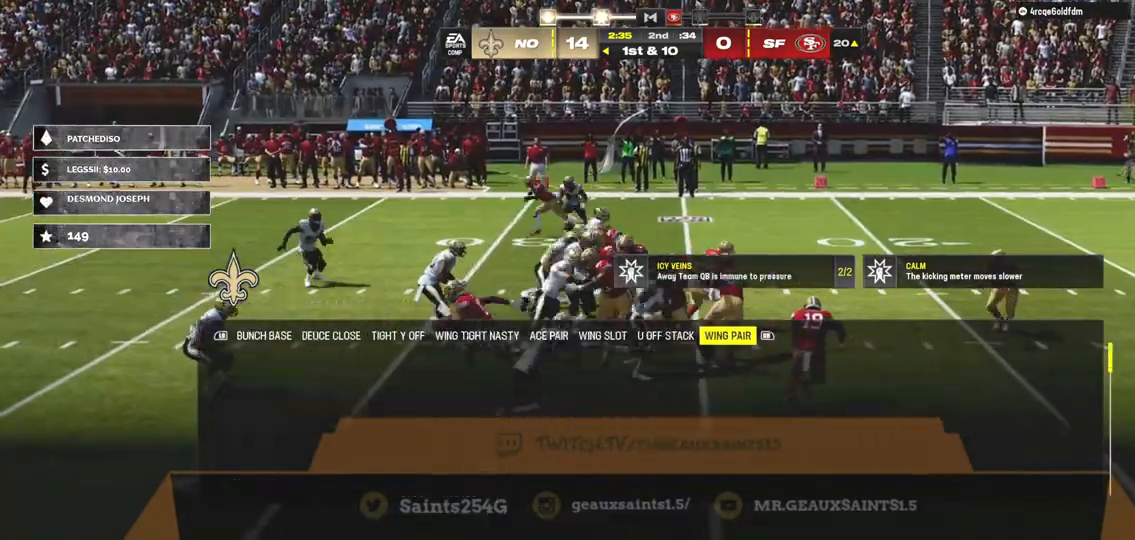
{"buttons": [], "left_stick": "center", "right_stick": "center", "events": [[267, "DPAD_DOWN", "down"], [367, "DPAD_DOWN", "up"]]}
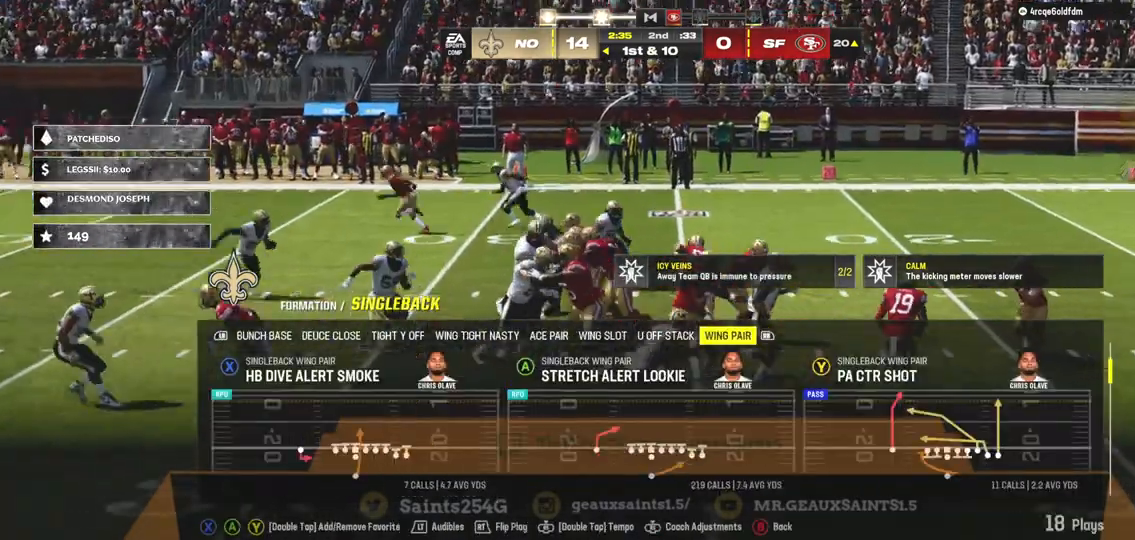
{"buttons": [], "left_stick": "center", "right_stick": "center", "events": [[167, "DPAD_DOWN", "down"], [367, "DPAD_DOWN", "up"]]}
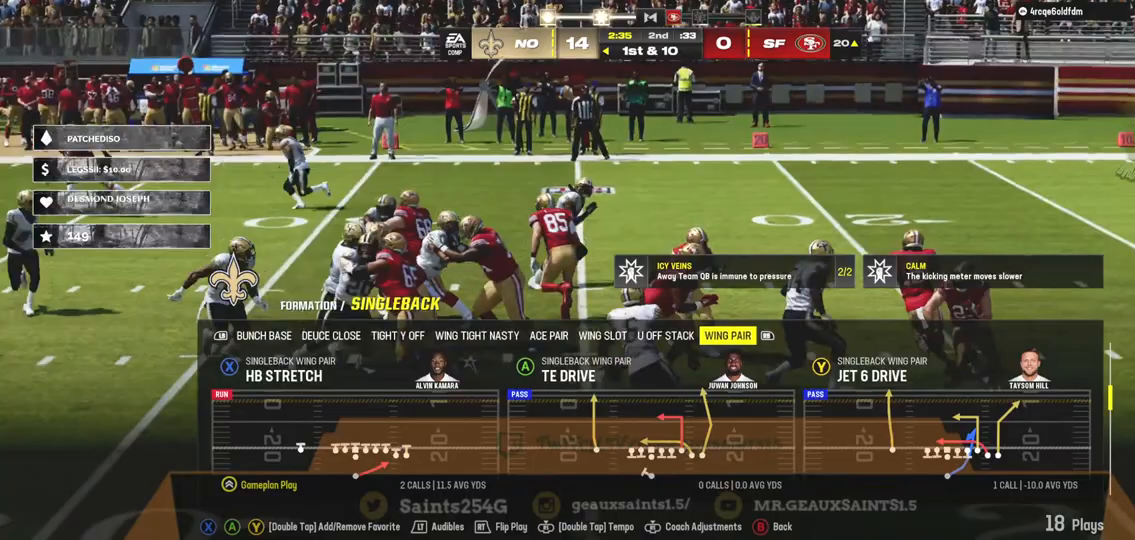
{"buttons": [], "left_stick": "center", "right_stick": "center", "events": [[200, "DPAD_UP", "down"], [367, "DPAD_UP", "up"]]}
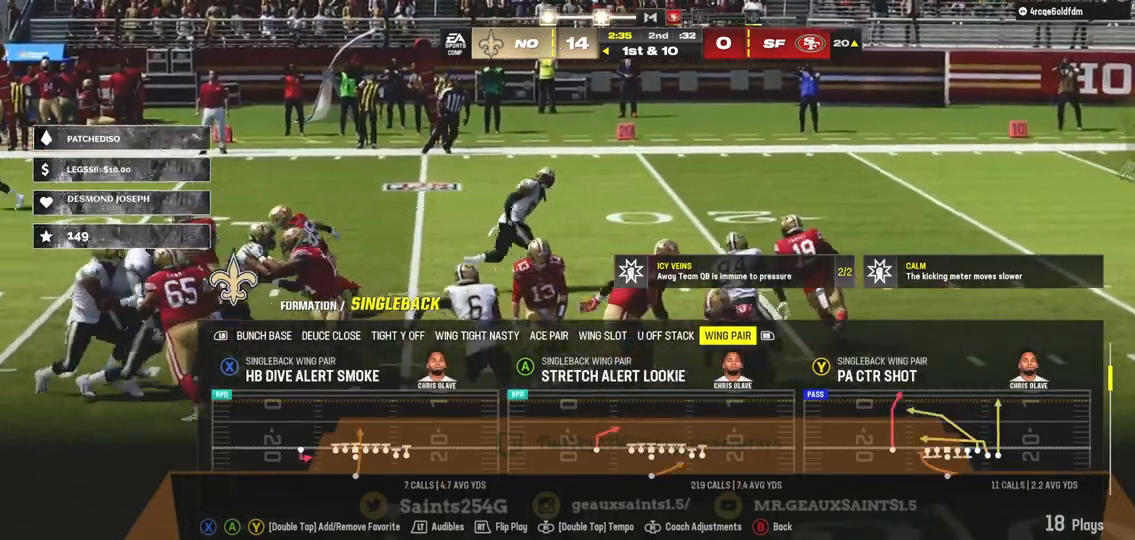
{"buttons": [], "left_stick": "center", "right_stick": "center", "events": []}
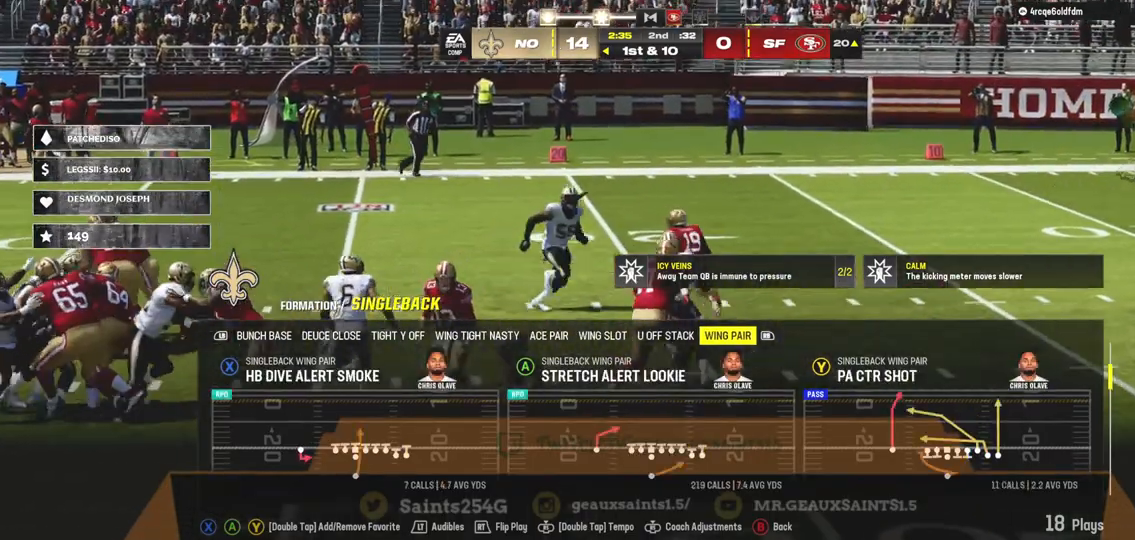
{"buttons": [], "left_stick": "center", "right_stick": "center", "events": []}
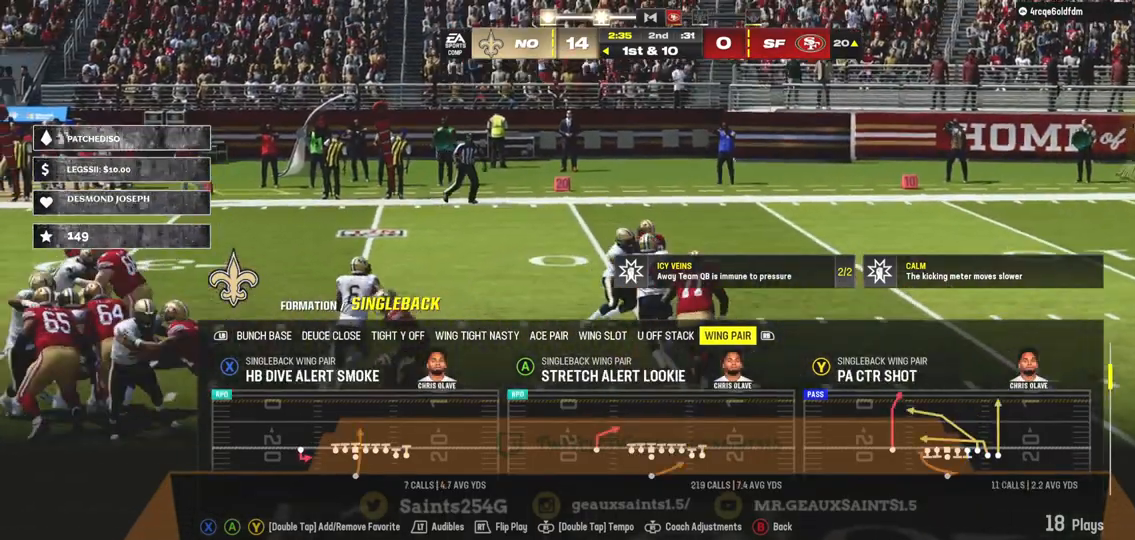
{"buttons": [], "left_stick": "center", "right_stick": "center", "events": []}
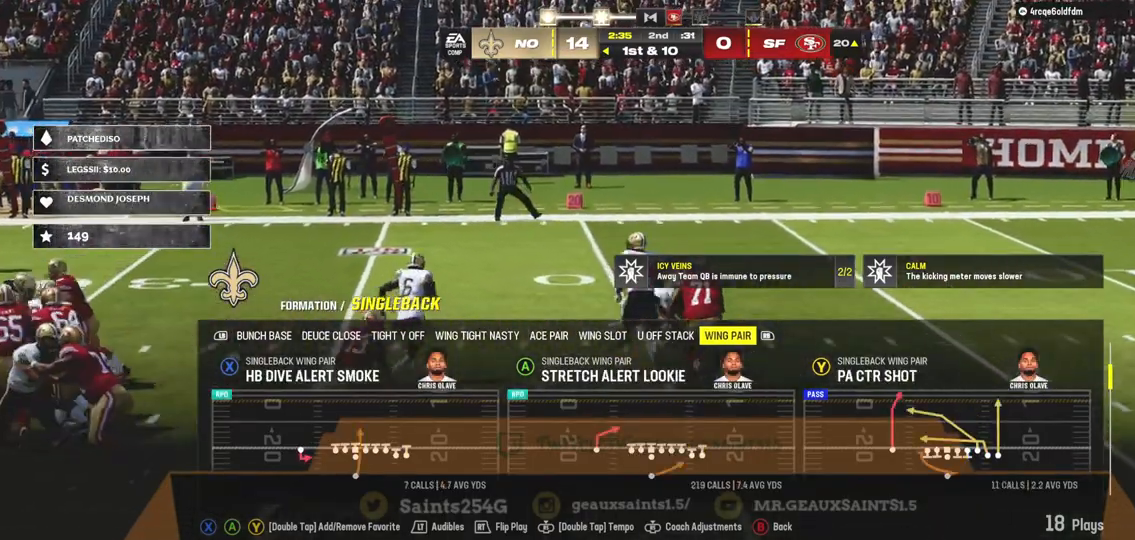
{"buttons": [], "left_stick": "center", "right_stick": "center", "events": []}
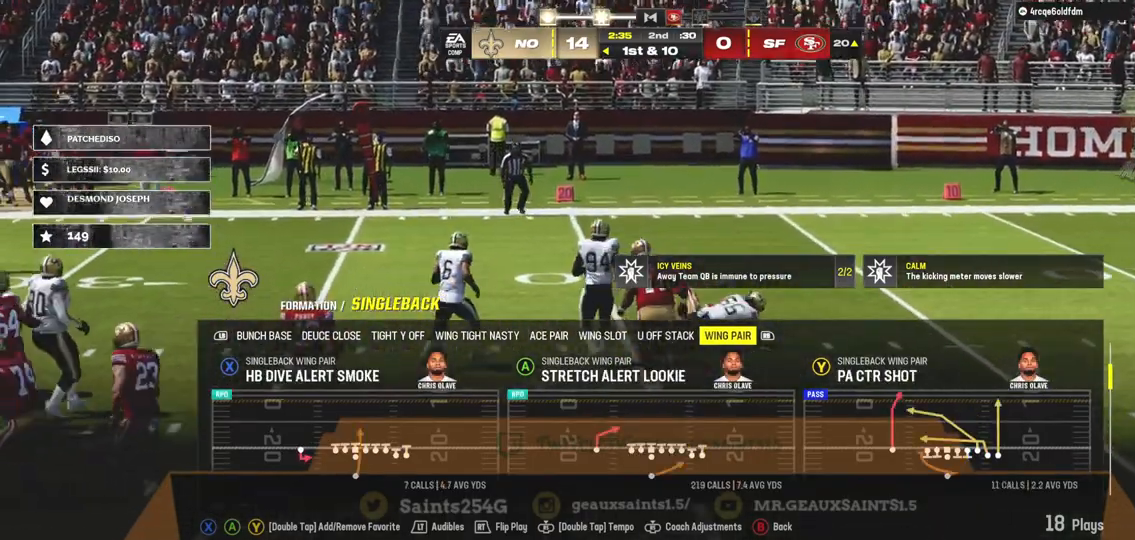
{"buttons": [], "left_stick": "center", "right_stick": "center", "events": [[67, "A", "down"], [267, "A", "up"]]}
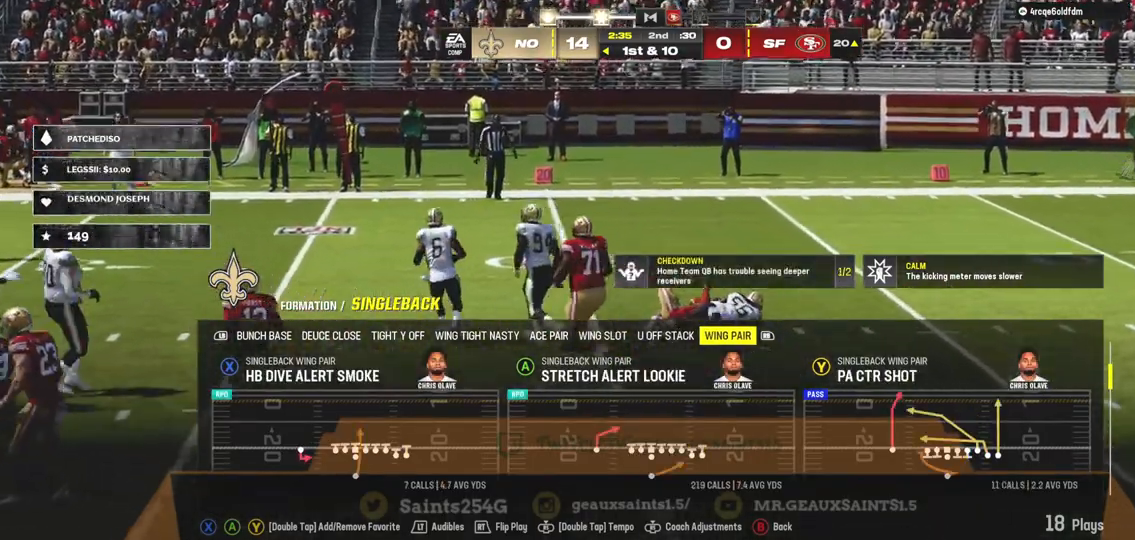
{"buttons": [], "left_stick": "center", "right_stick": "center", "events": []}
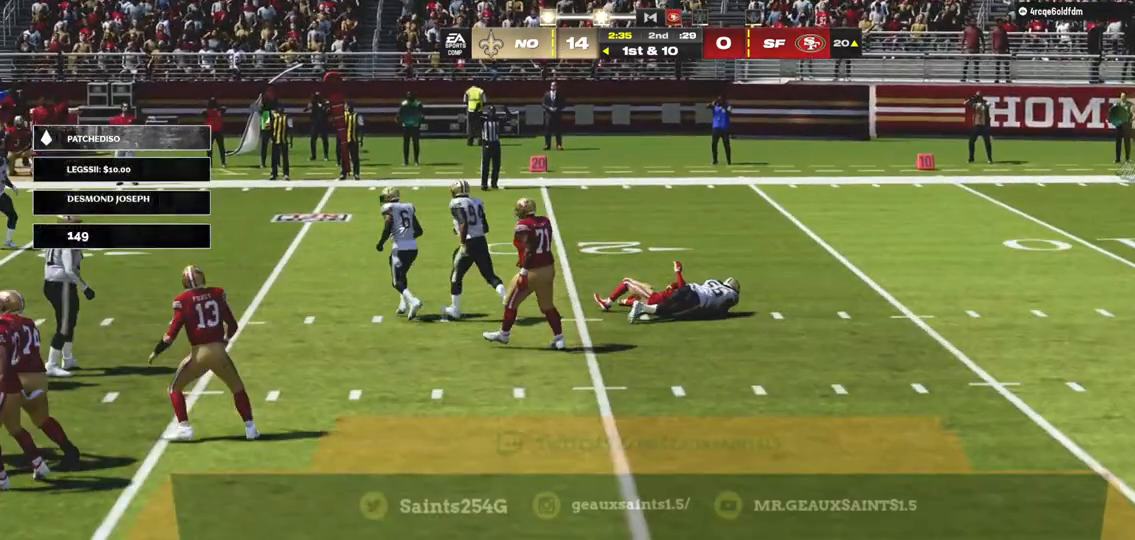
{"buttons": [], "left_stick": "center", "right_stick": "center", "events": []}
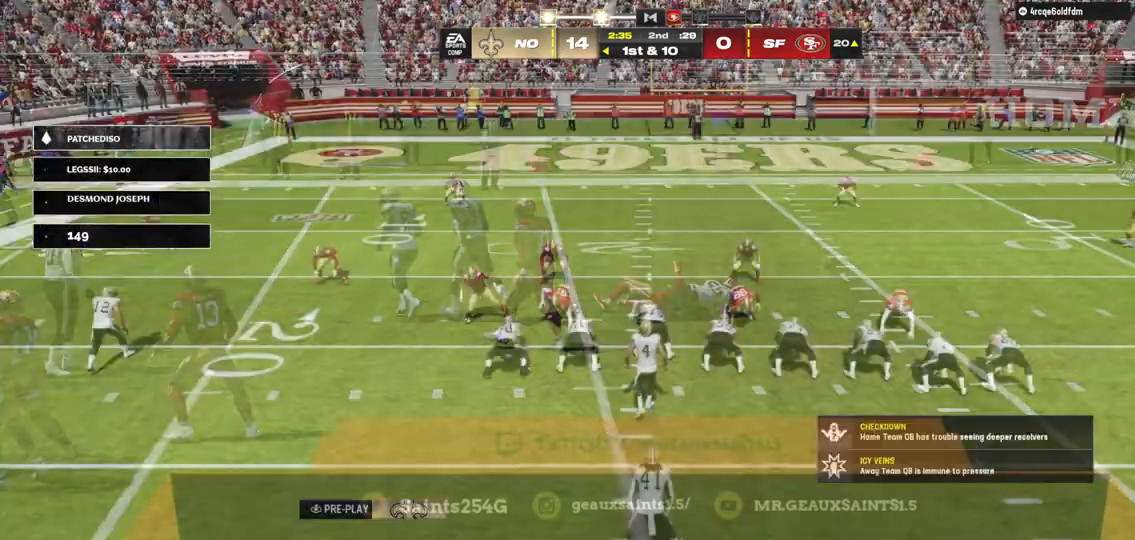
{"buttons": [], "left_stick": "center", "right_stick": "center", "events": []}
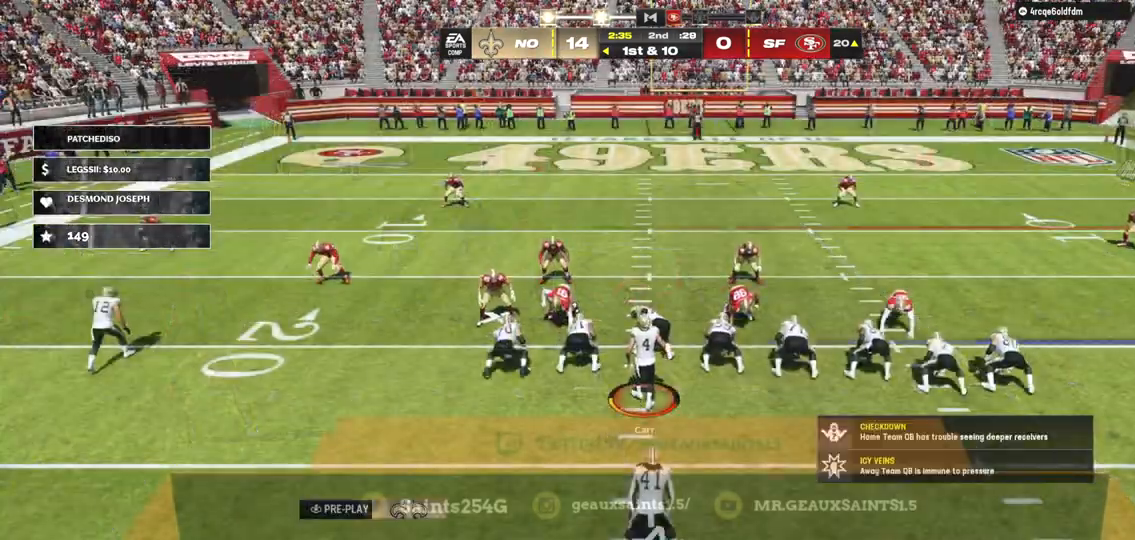
{"buttons": [], "left_stick": "center", "right_stick": "center", "events": []}
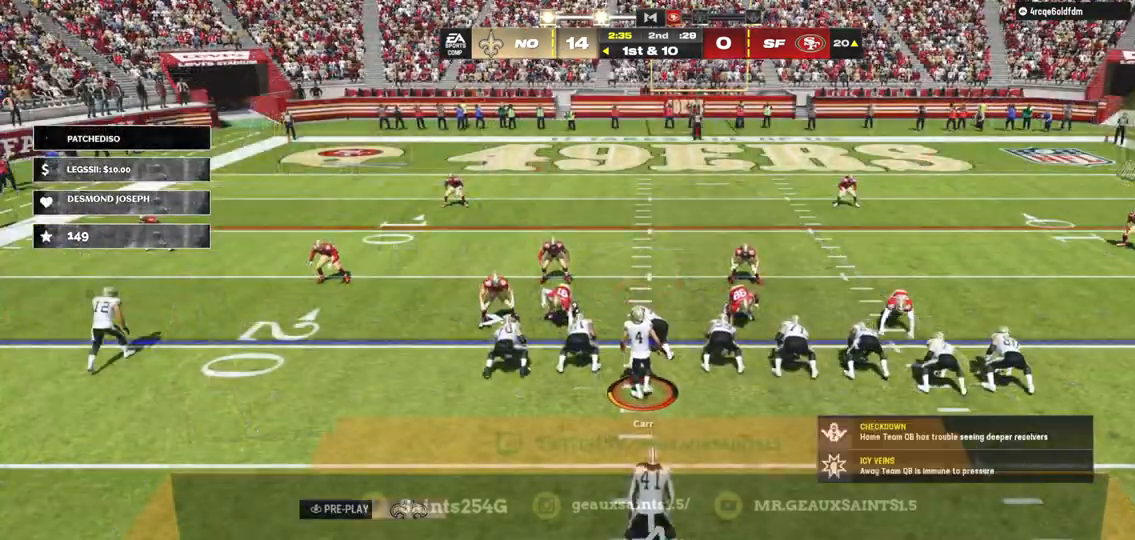
{"buttons": ["R2"], "left_stick": "center", "right_stick": "center", "events": [[100, "R2", "down"]]}
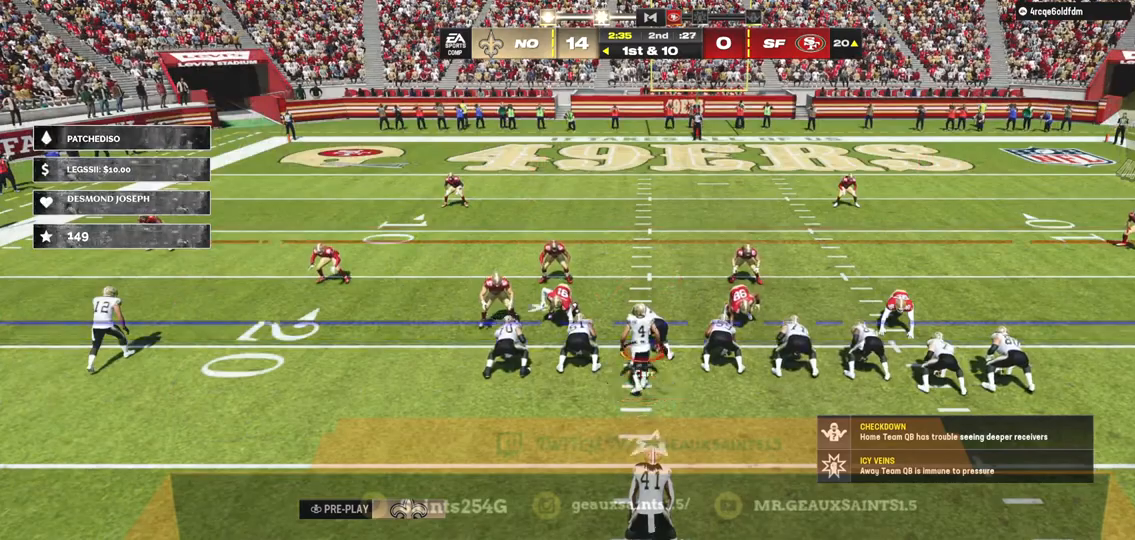
{"buttons": ["R2"], "left_stick": "center", "right_stick": "center", "events": []}
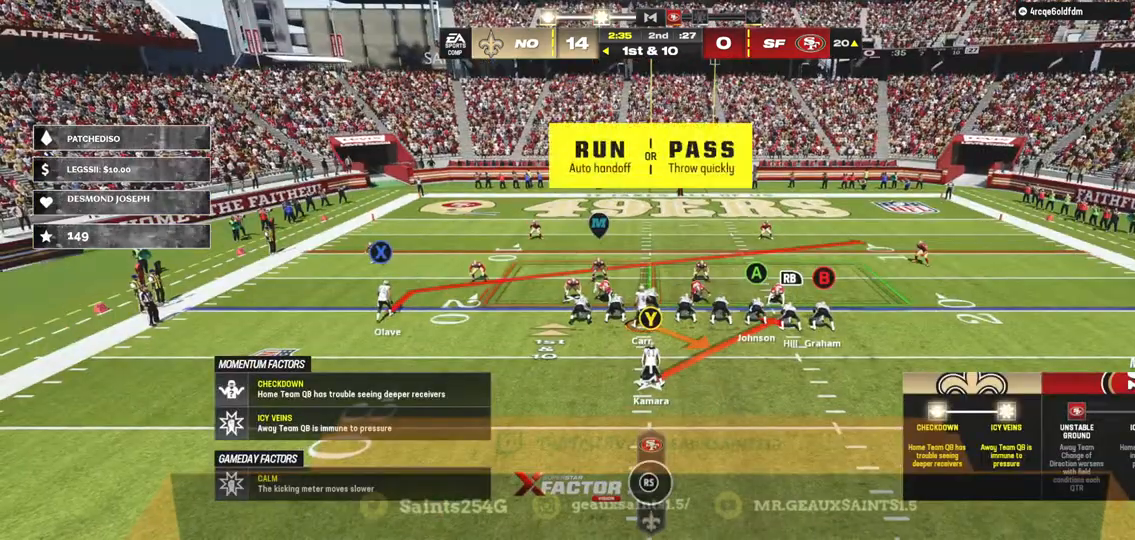
{"buttons": ["R2"], "left_stick": "center", "right_stick": "center", "events": []}
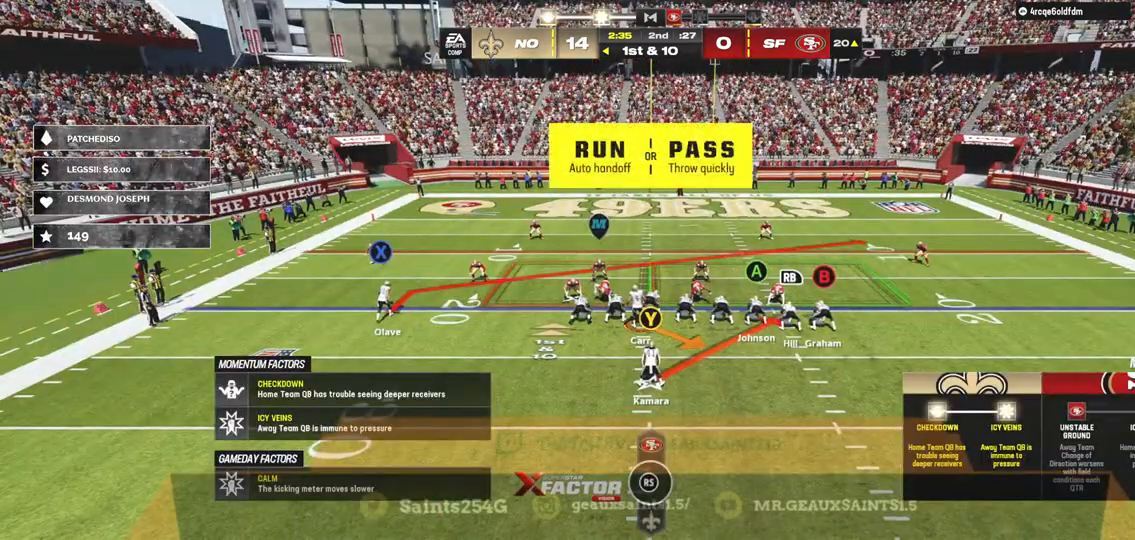
{"buttons": ["R2"], "left_stick": "center", "right_stick": "center", "events": []}
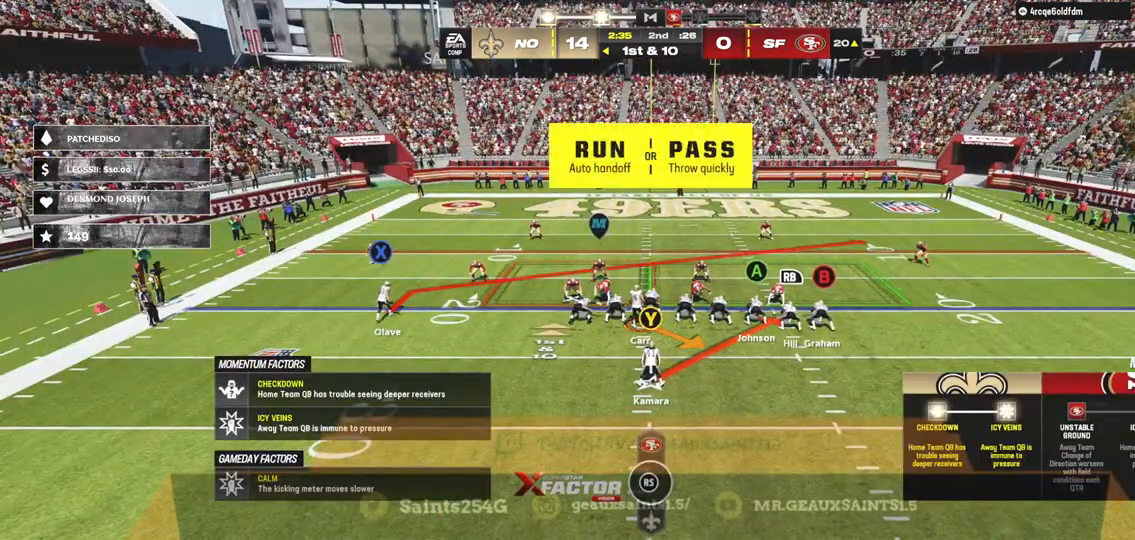
{"buttons": ["R2"], "left_stick": "center", "right_stick": "center", "events": []}
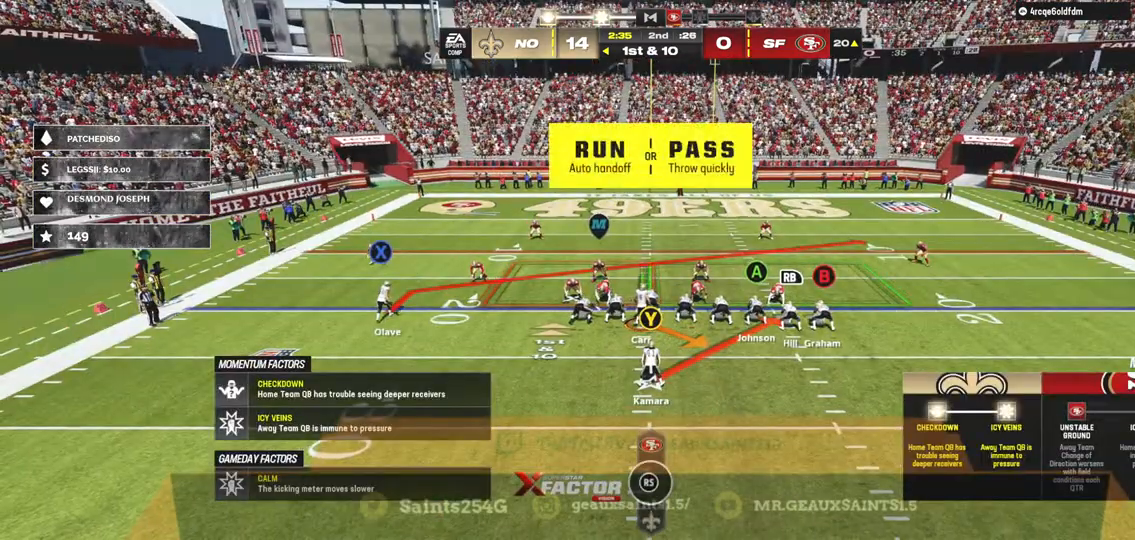
{"buttons": ["R2"], "left_stick": "center", "right_stick": "center", "events": []}
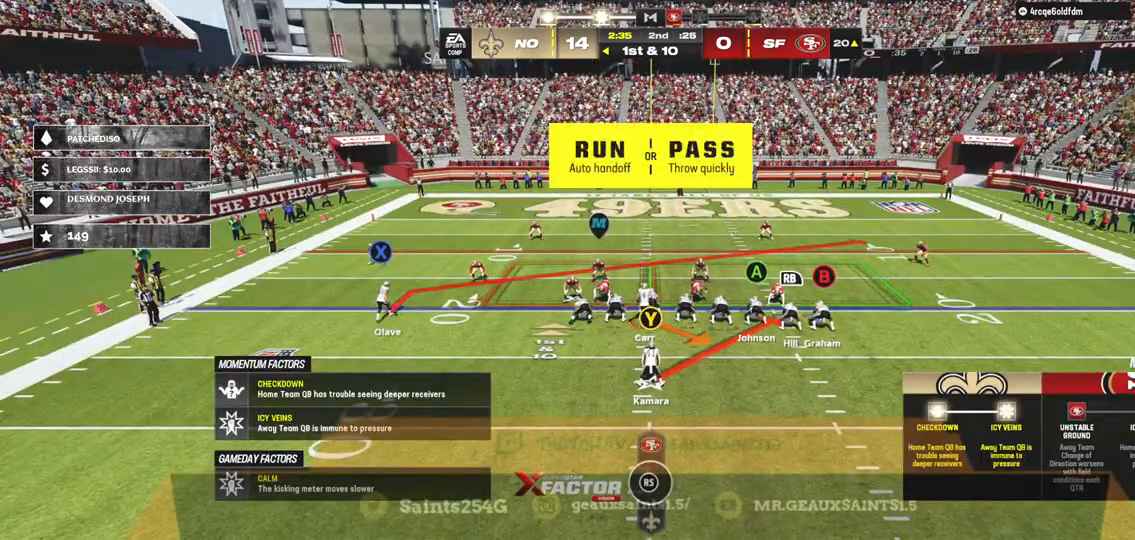
{"buttons": ["R2"], "left_stick": "center", "right_stick": "center", "events": []}